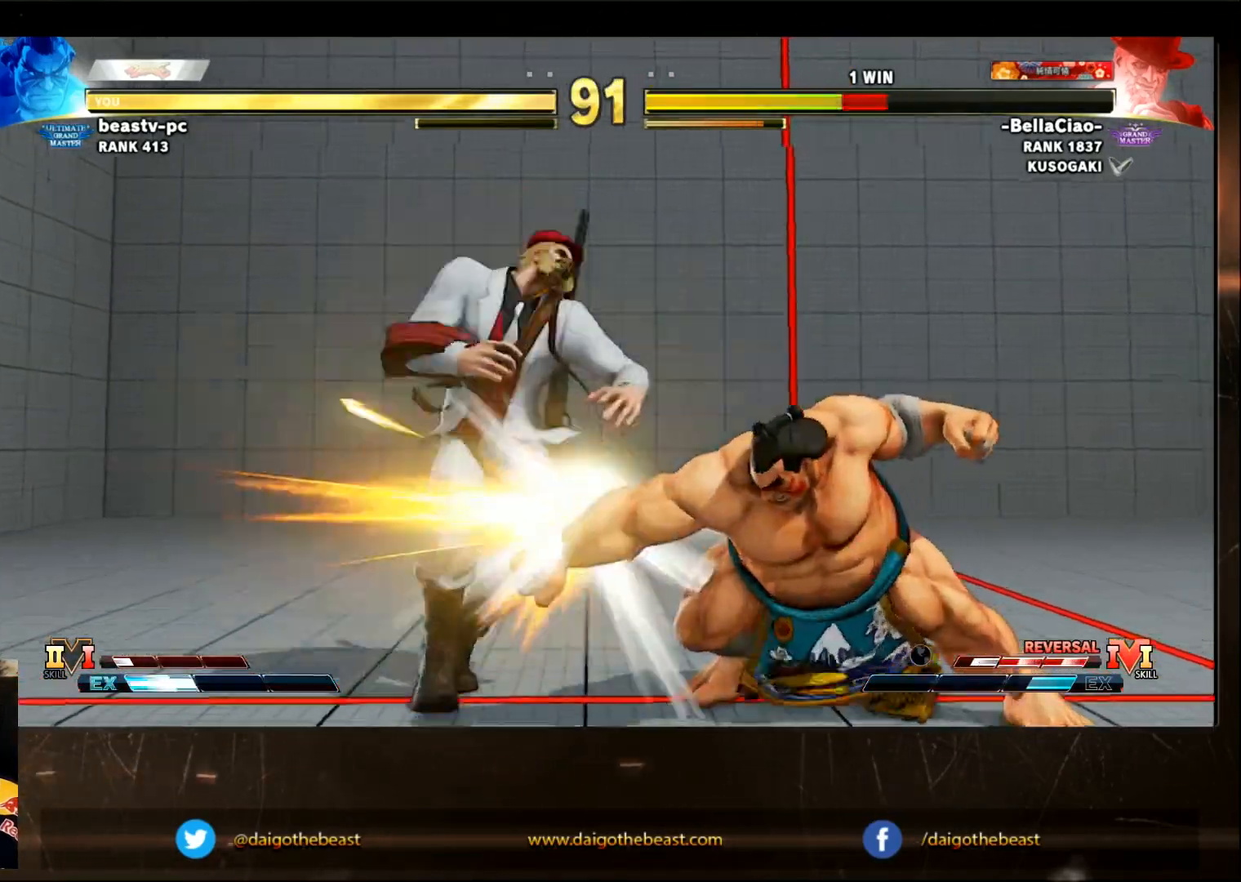
Gameplay with a controller (arcade stick); each line is a JSON object with the inputs held at the frame after it. "events" lists button and stick changes between this image and that frame as [ms after this image, input, new state], when the widget could be followed in between. Not read: L3 R3.
{"buttons": ["SQUARE"], "left_stick": "left", "events": [[450, "left_stick", "left"], [500, "SQUARE", "down"]]}
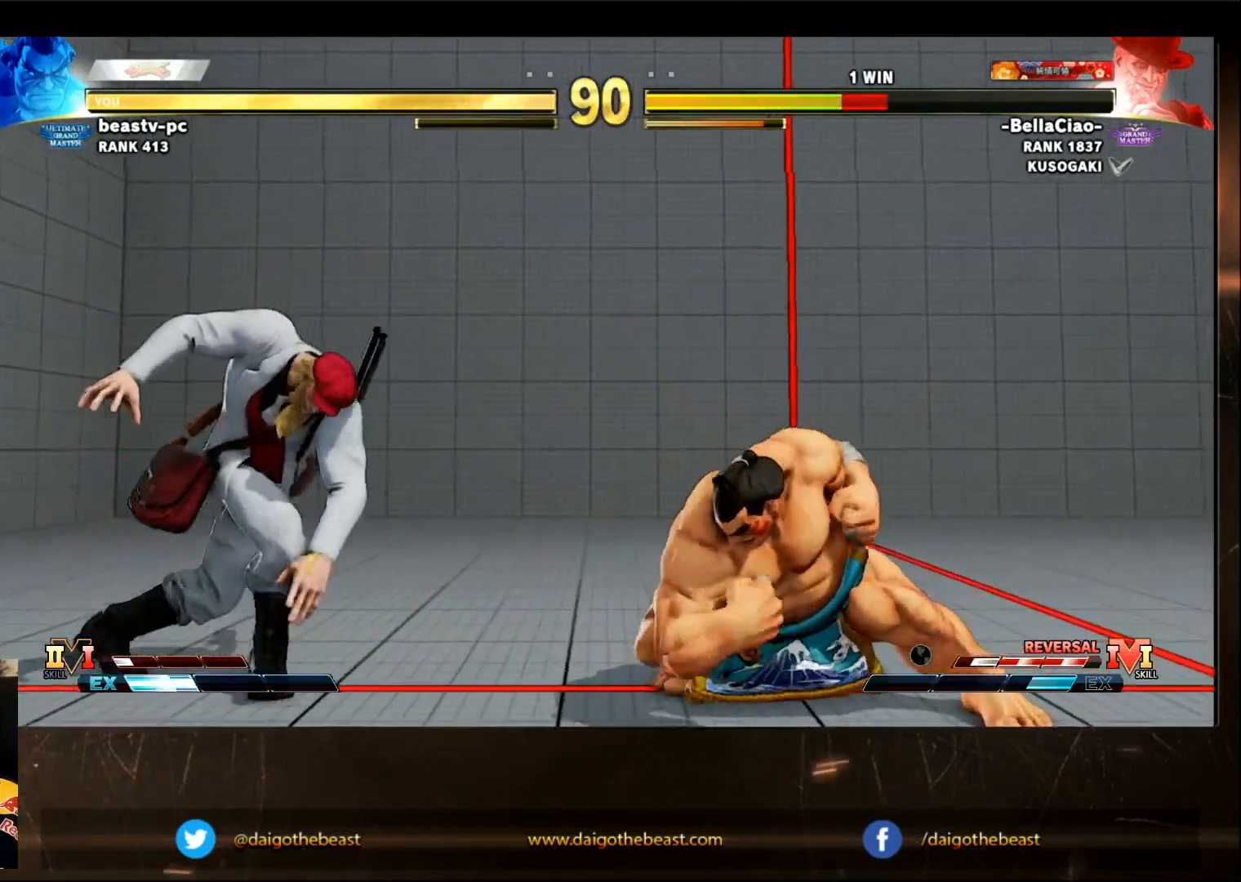
{"buttons": [], "left_stick": "down-right", "events": [[17, "SQUARE", "up"], [50, "left_stick", "down-right"]]}
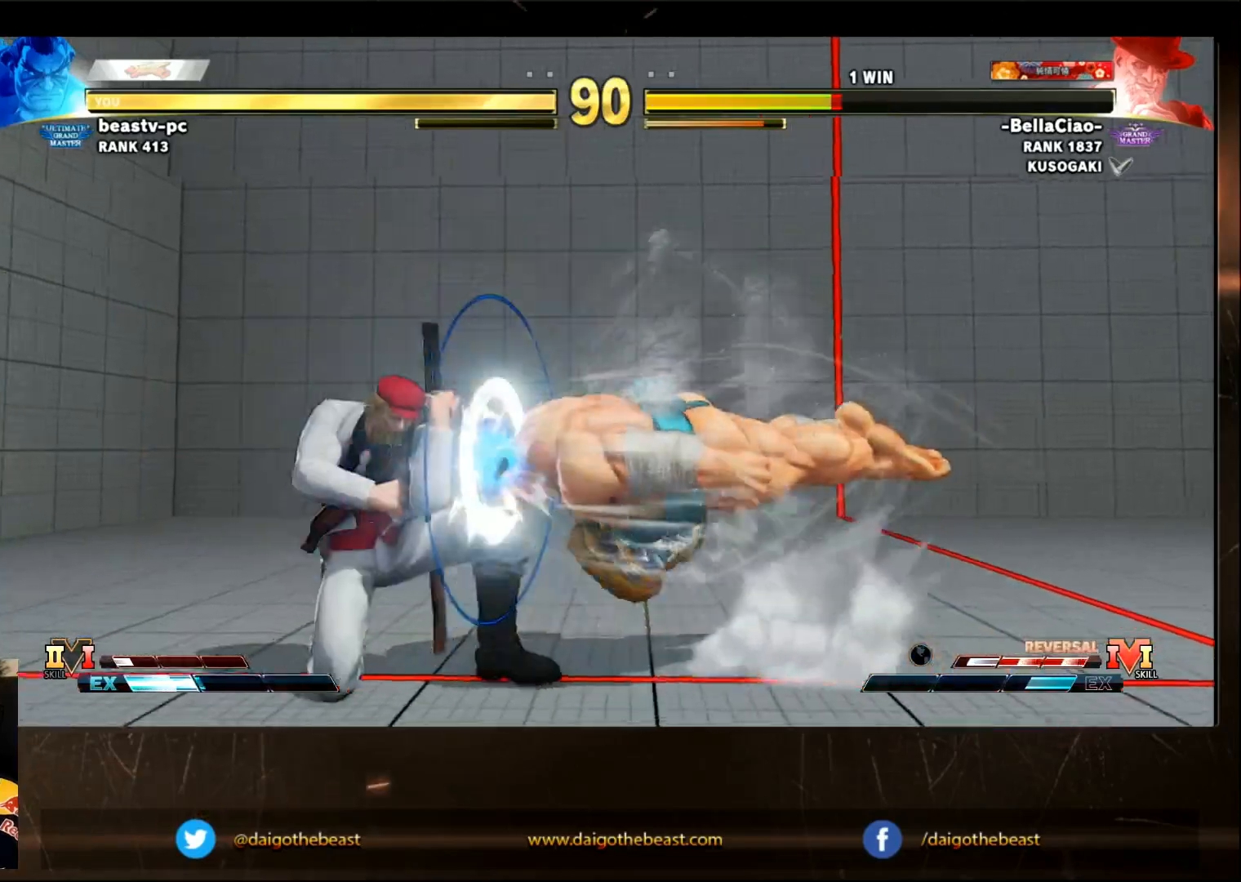
{"buttons": ["TRIANGLE", "R1"], "left_stick": "left"}
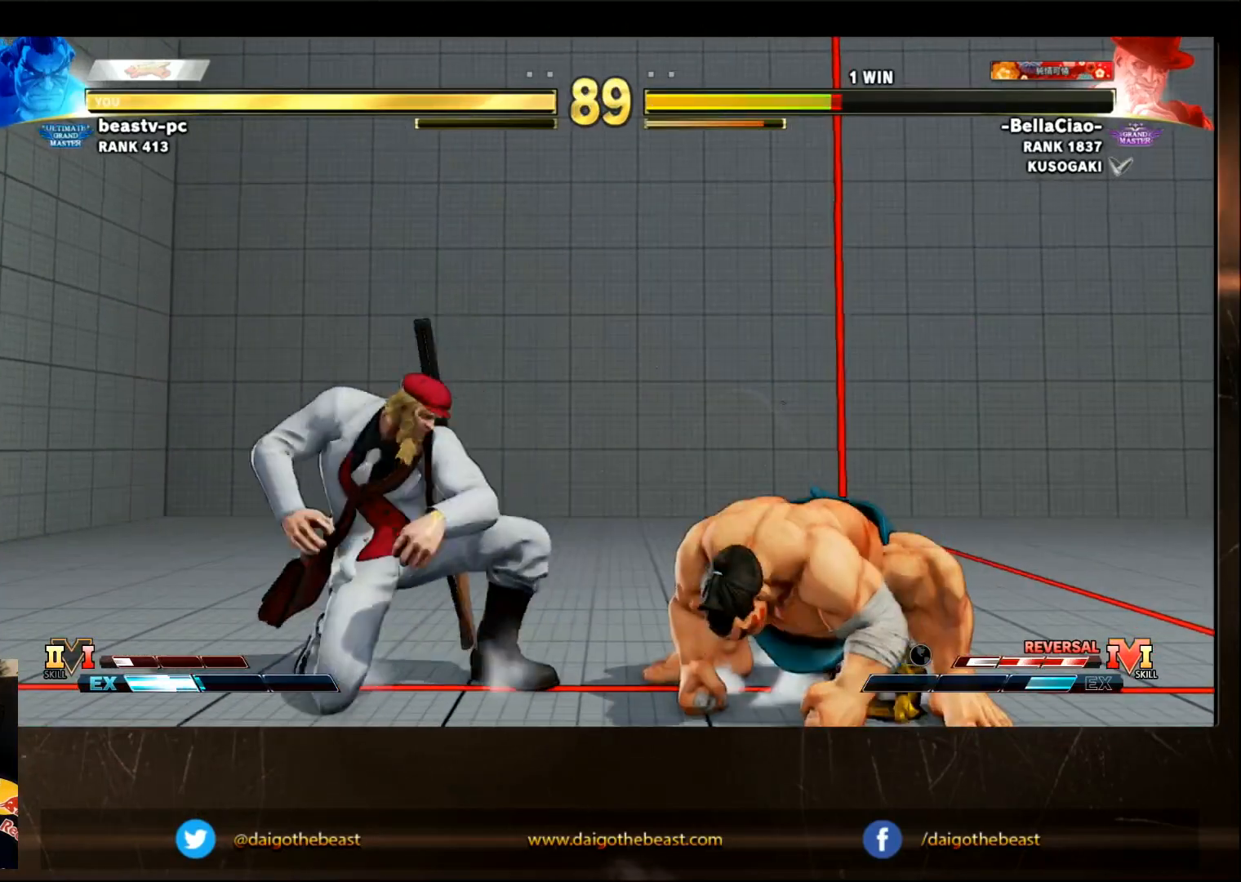
{"buttons": [], "left_stick": "down-right", "events": [[67, "R1", "up"], [67, "TRIANGLE", "up"], [67, "left_stick", "down-right"]]}
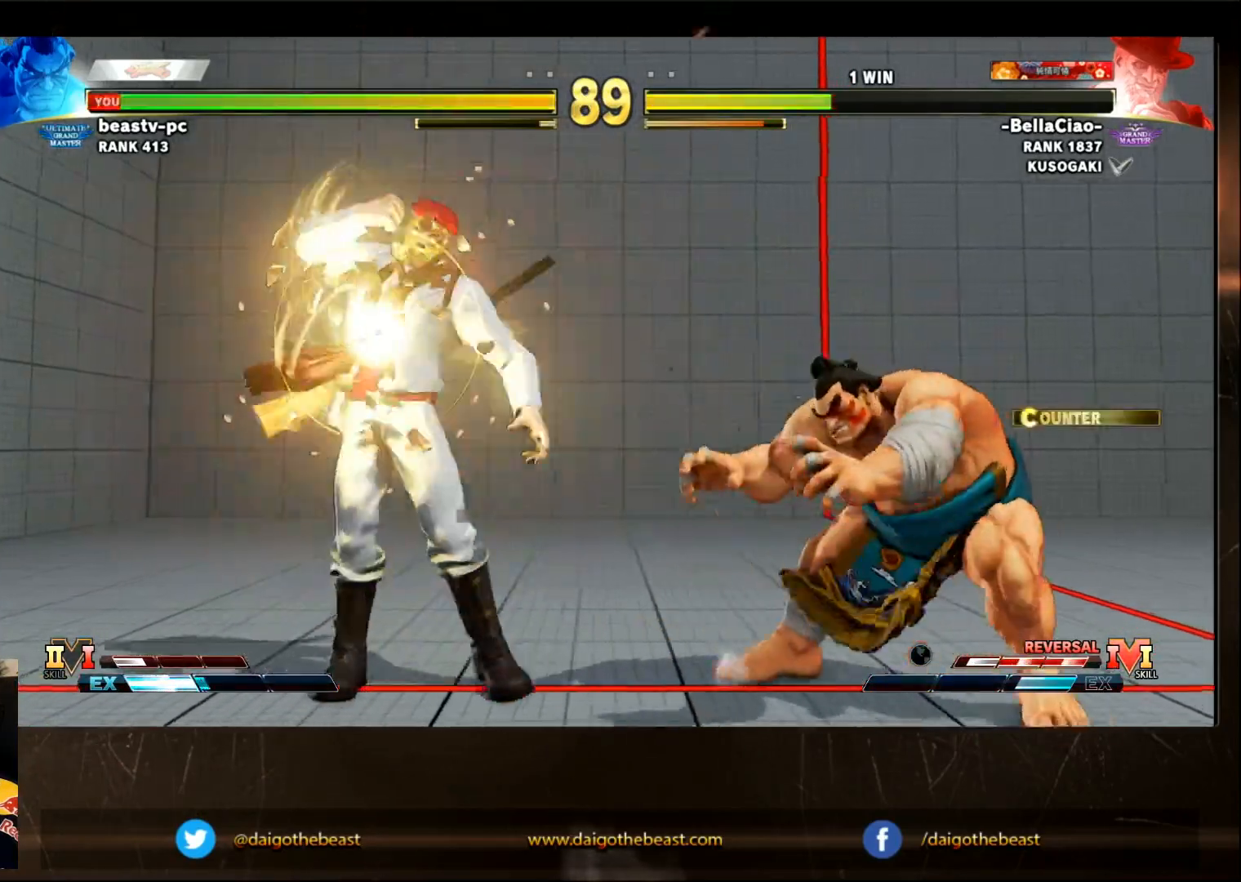
{"buttons": [], "left_stick": "left", "events": [[467, "left_stick", "left"]]}